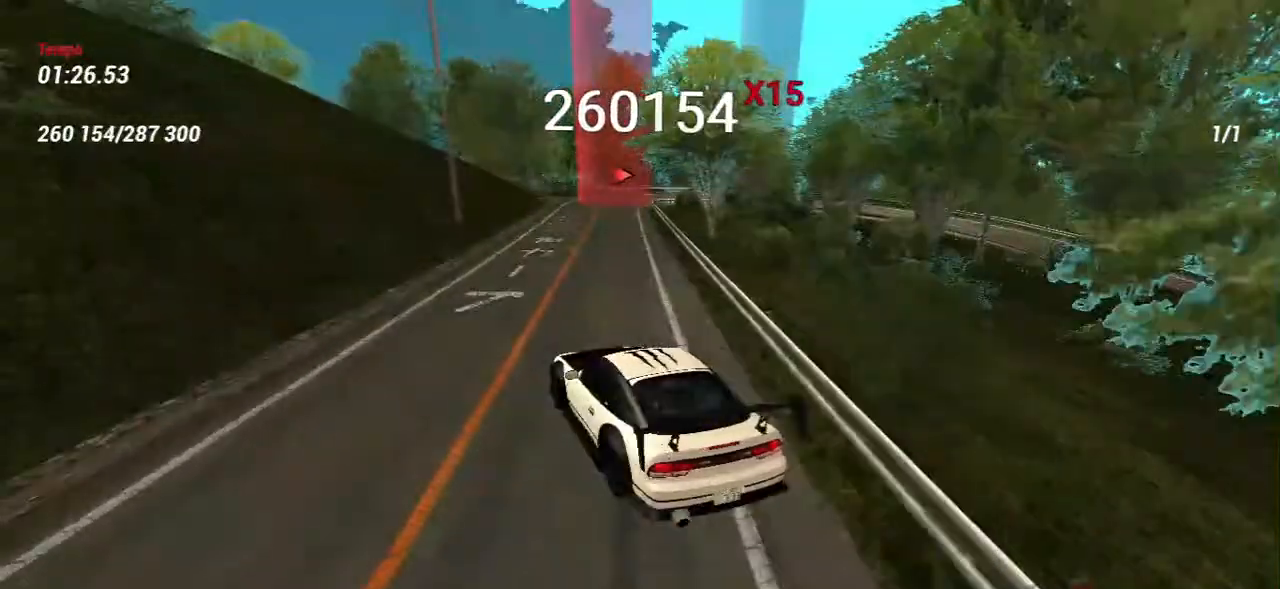
Gameplay with keyboard and mouse; each line is a JSON object with the keys and mouse buttons held at the frame after it. "events" lists presses ("down") and releases ("up") of "a", "ctrl", "d", "e", "f", "q", "r", "s", "shift", "space", "tab", "w", "mouse_left", "mouse_wheel", "mouse_right", "mouse_mb4" and "mouse_mb5" between this image and that frame as [ms after this image, input, new state], when the widget could be followed in between. "mouse_left", "mouse_wheel", "mouse_right", "mouse_mb4", "mouse_mb5" = the "left", "wheel", "right", "mb4", "mb5" buttons of the "mouse" list. No other keys are recorded. "wheel" means that the mouse wheel is clicked or scrolled. Mouse movement is not recorded.
{"keys": ["d", "s"], "mouse": [], "events": [[83, "d", "up"], [367, "d", "down"]]}
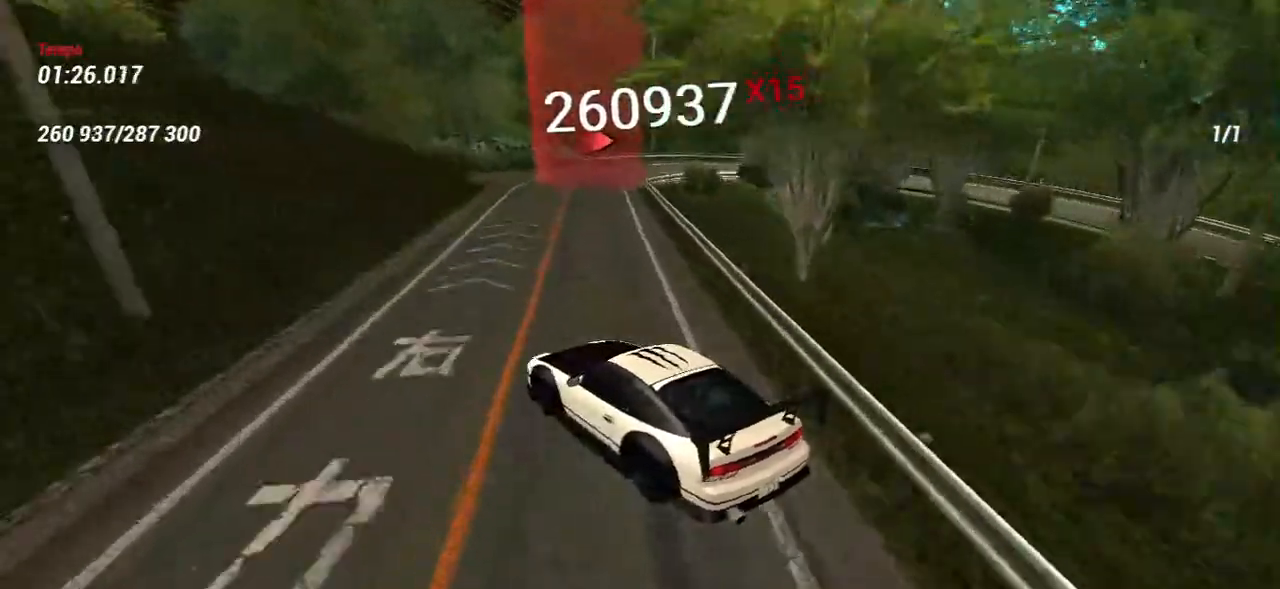
{"keys": ["d", "s"], "mouse": [], "events": []}
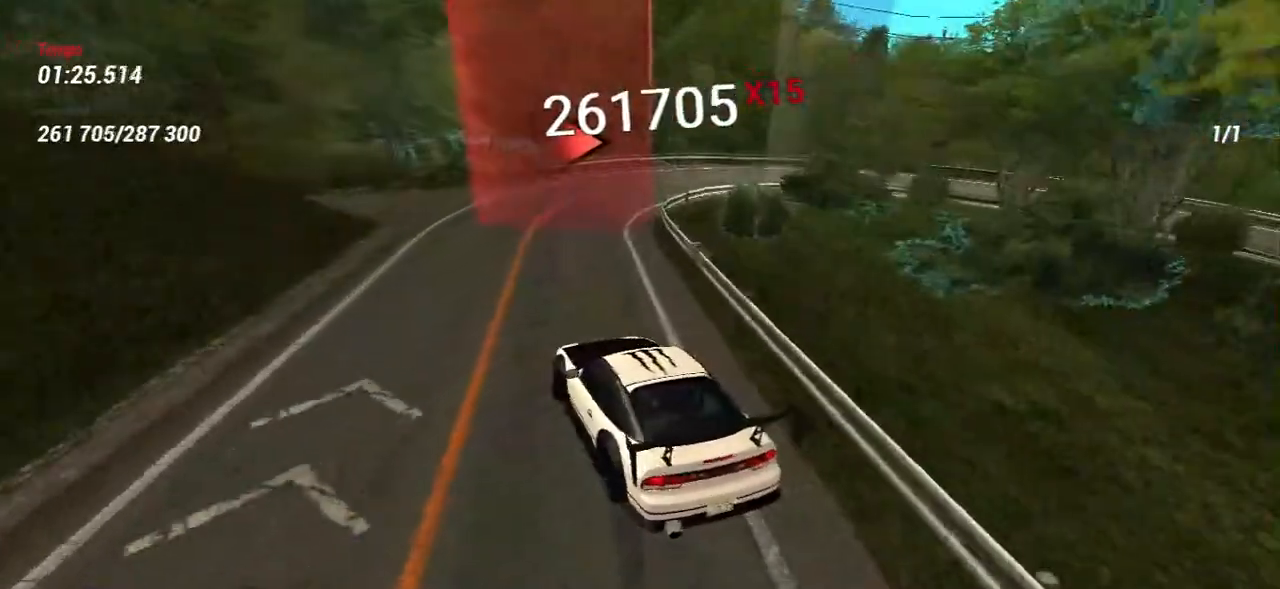
{"keys": ["a", "s"], "mouse": [], "events": [[33, "d", "up"], [100, "d", "down"], [250, "d", "up"], [267, "a", "down"]]}
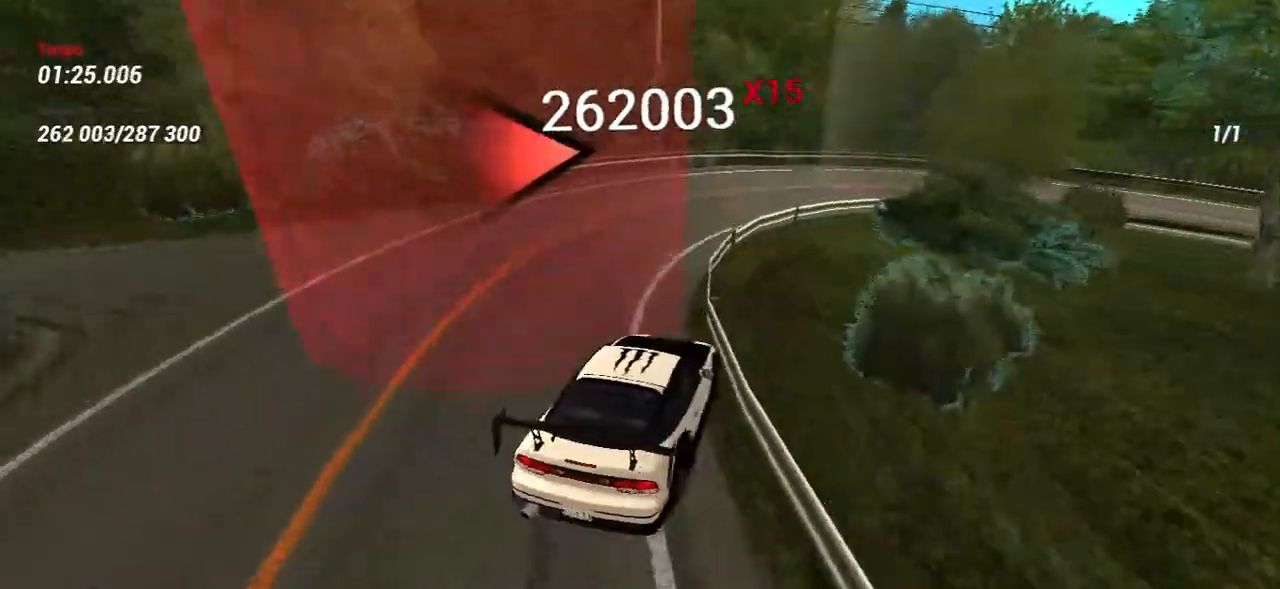
{"keys": ["s"], "mouse": [], "events": [[50, "a", "up"]]}
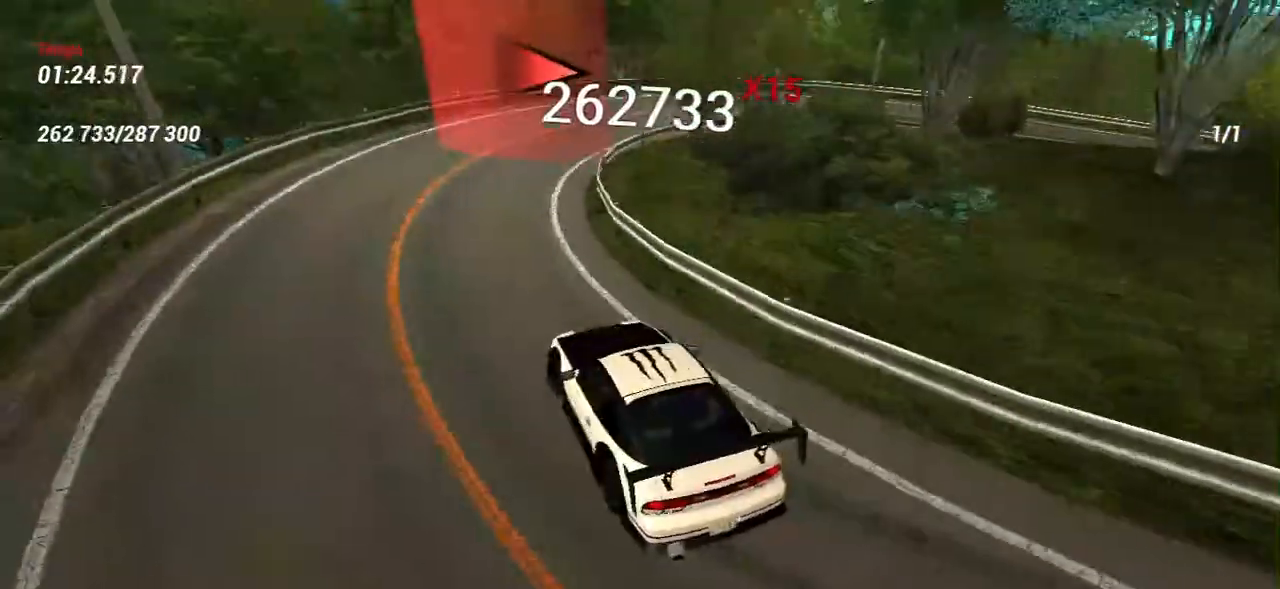
{"keys": ["w"], "mouse": [], "events": [[217, "s", "up"], [350, "w", "down"]]}
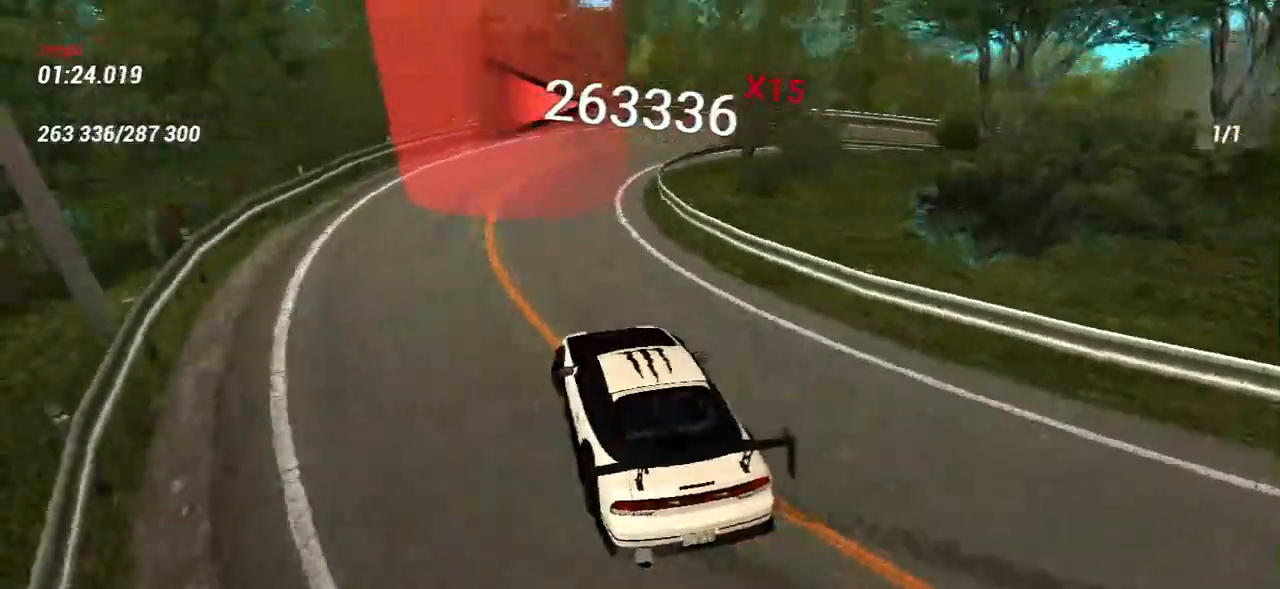
{"keys": [], "mouse": [], "events": [[50, "w", "up"], [133, "w", "down"], [433, "w", "up"]]}
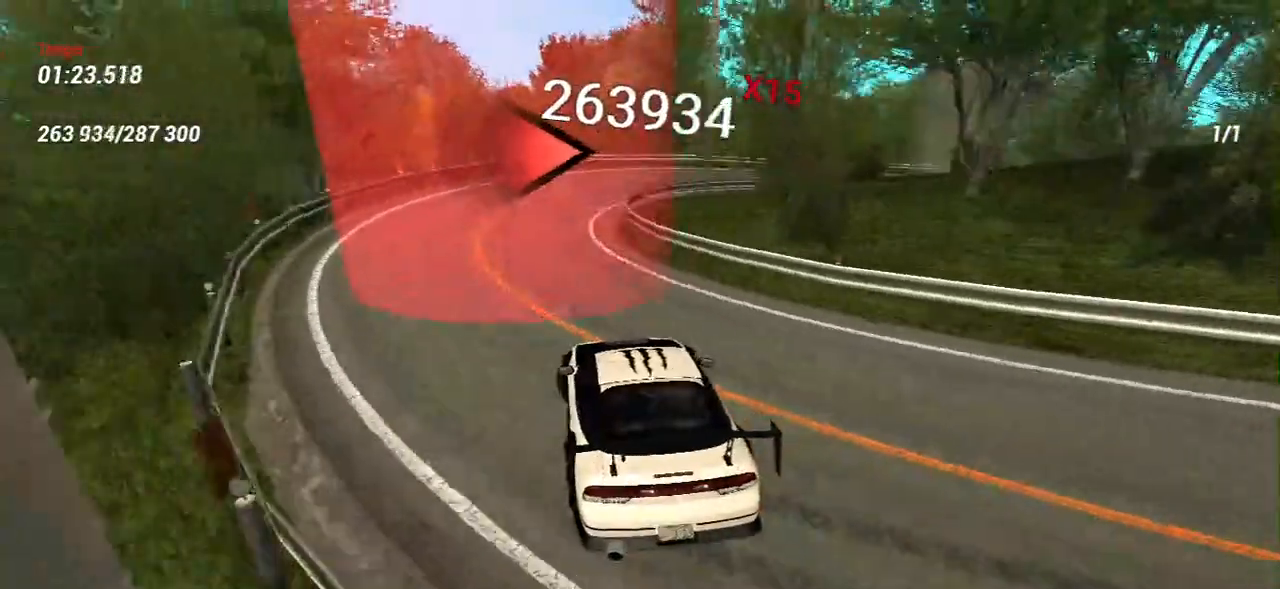
{"keys": ["w"], "mouse": [], "events": [[167, "w", "down"], [267, "a", "down"], [350, "a", "up"], [383, "w", "up"], [467, "w", "down"]]}
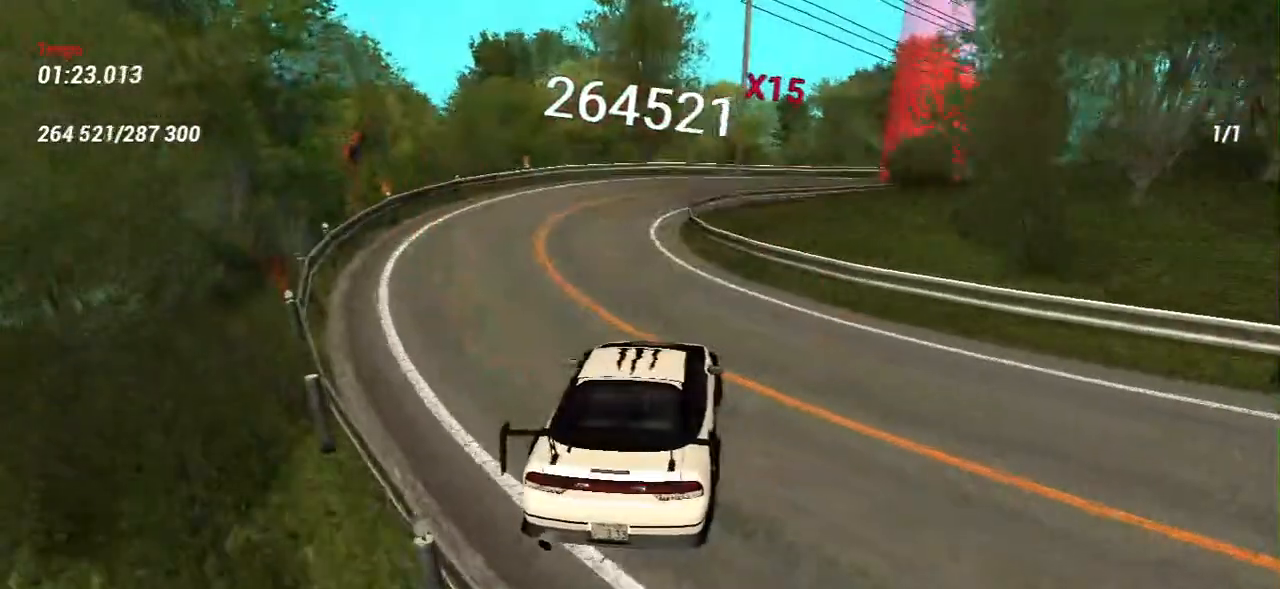
{"keys": ["a", "w"], "mouse": [], "events": [[233, "w", "up"], [400, "a", "down"], [400, "w", "down"]]}
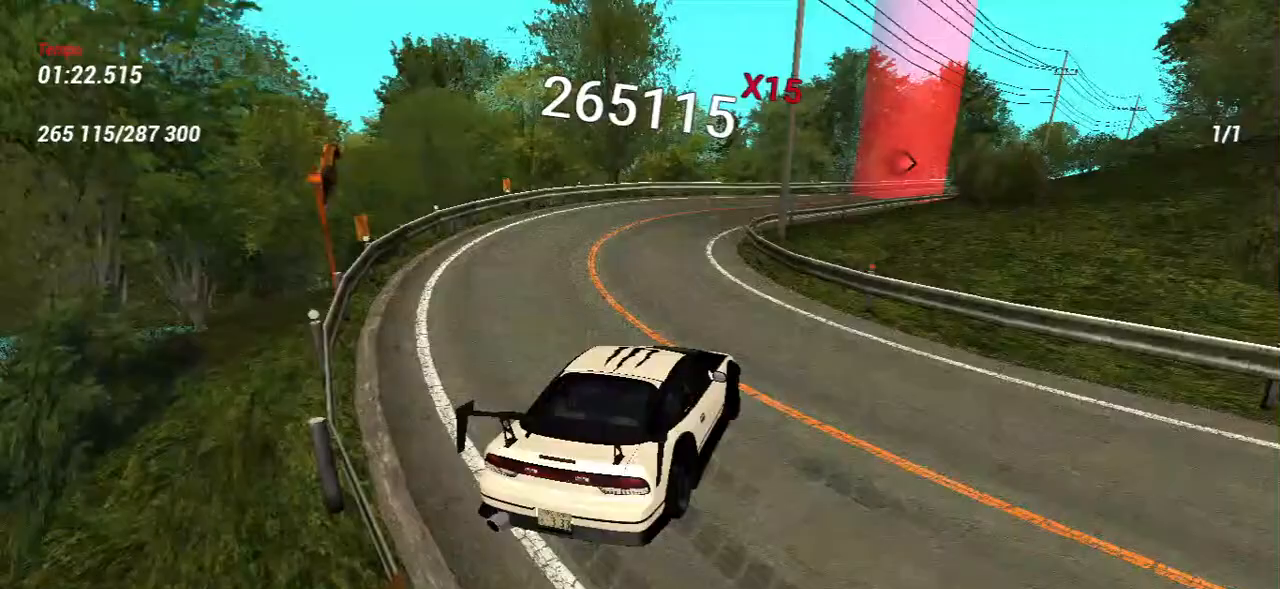
{"keys": ["w"], "mouse": [], "events": [[33, "a", "up"], [150, "w", "up"], [333, "w", "down"]]}
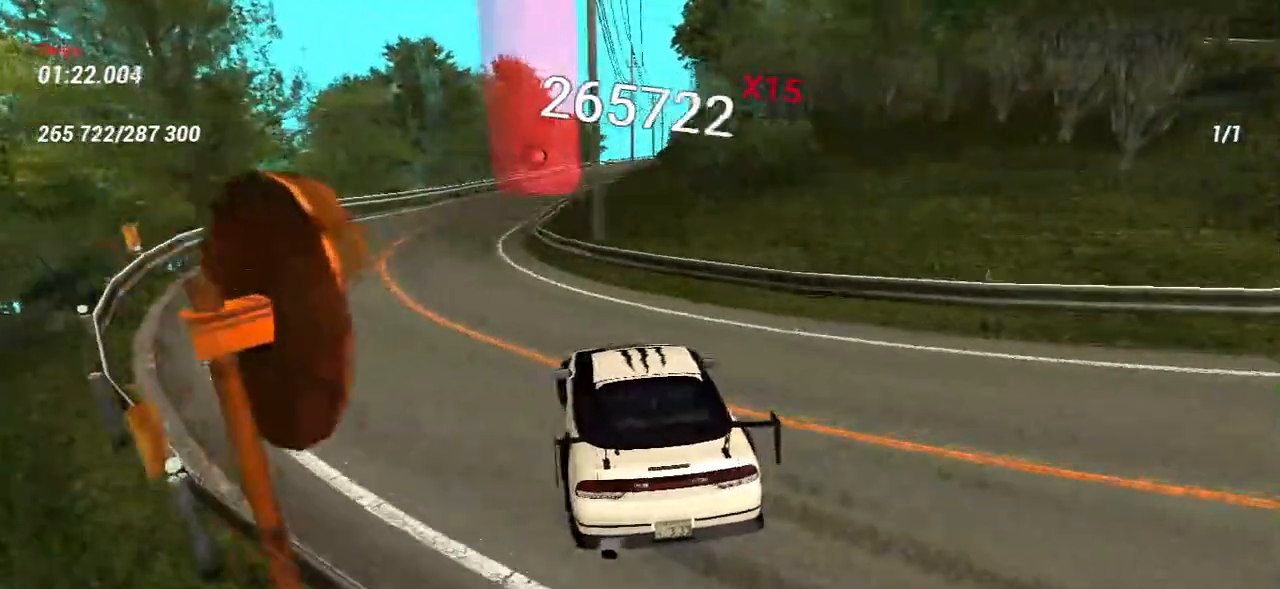
{"keys": ["w"], "mouse": [], "events": [[67, "w", "up"], [167, "a", "down"], [183, "w", "down"], [333, "a", "up"]]}
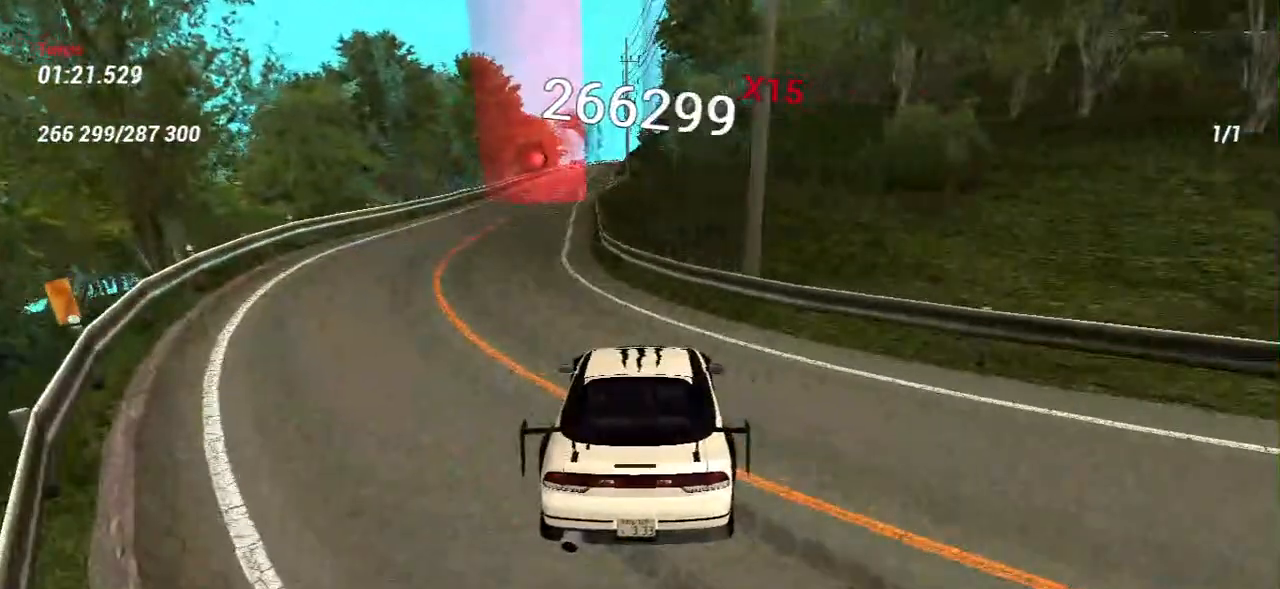
{"keys": ["w"], "mouse": [], "events": [[117, "a", "down"], [483, "a", "up"]]}
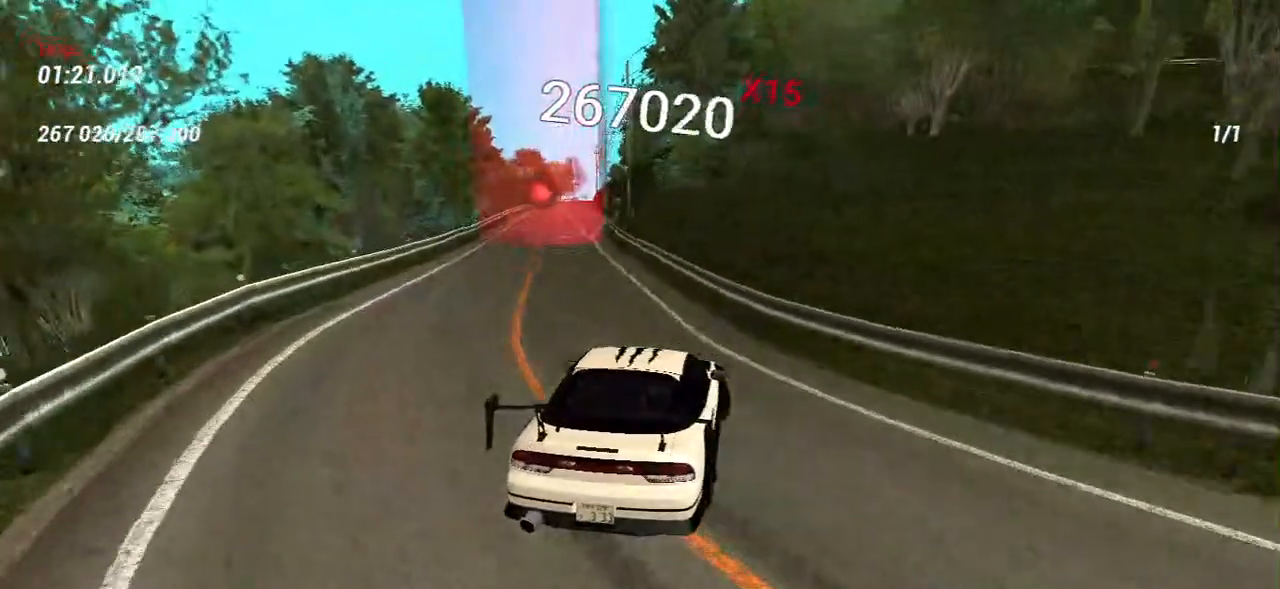
{"keys": ["w"], "mouse": [], "events": [[233, "a", "down"], [417, "a", "up"]]}
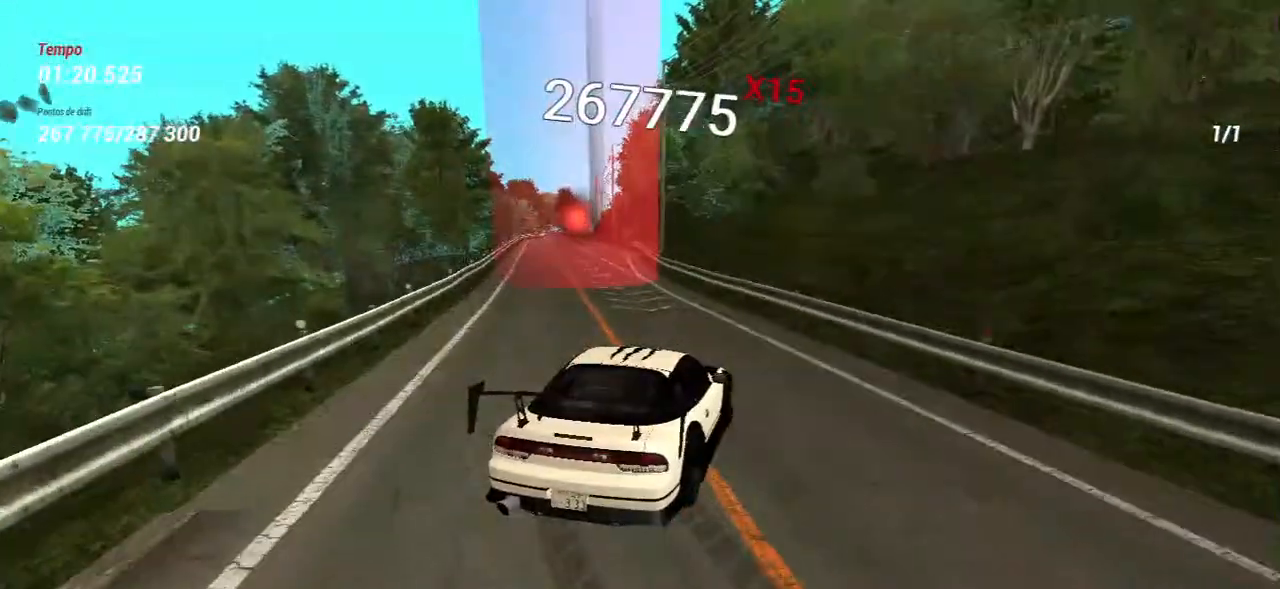
{"keys": ["a", "w"], "mouse": [], "events": [[117, "a", "down"], [233, "a", "up"], [383, "a", "down"]]}
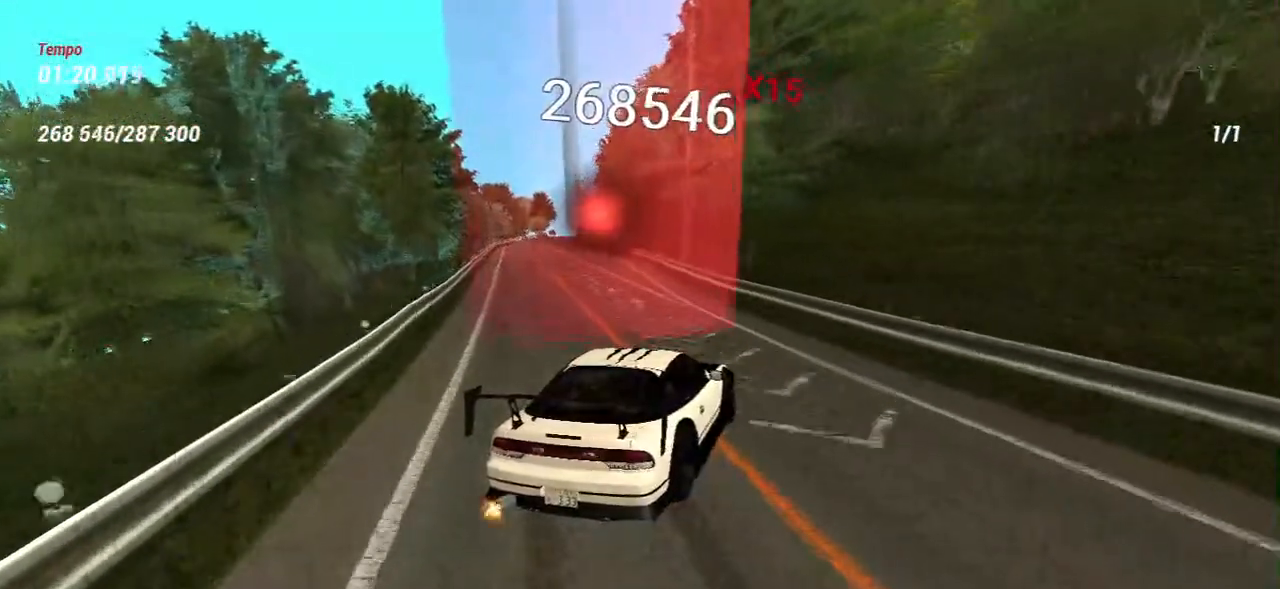
{"keys": ["a", "w"], "mouse": [], "events": [[267, "a", "up"], [450, "a", "down"]]}
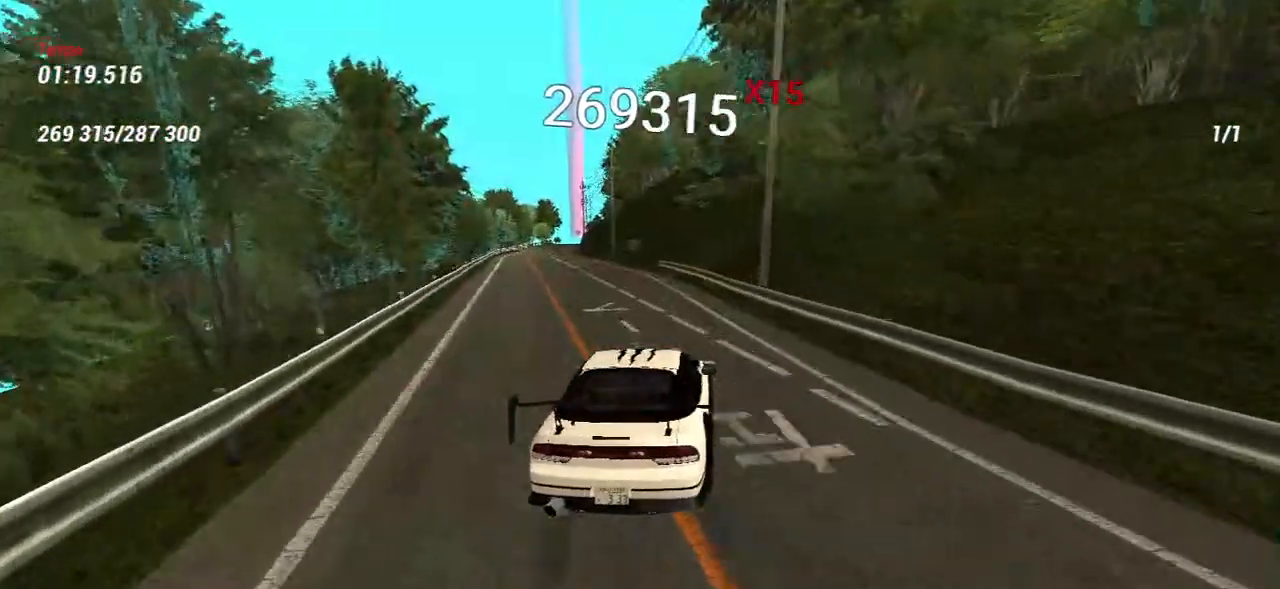
{"keys": ["d", "w"], "mouse": [], "events": [[283, "a", "up"], [367, "d", "down"]]}
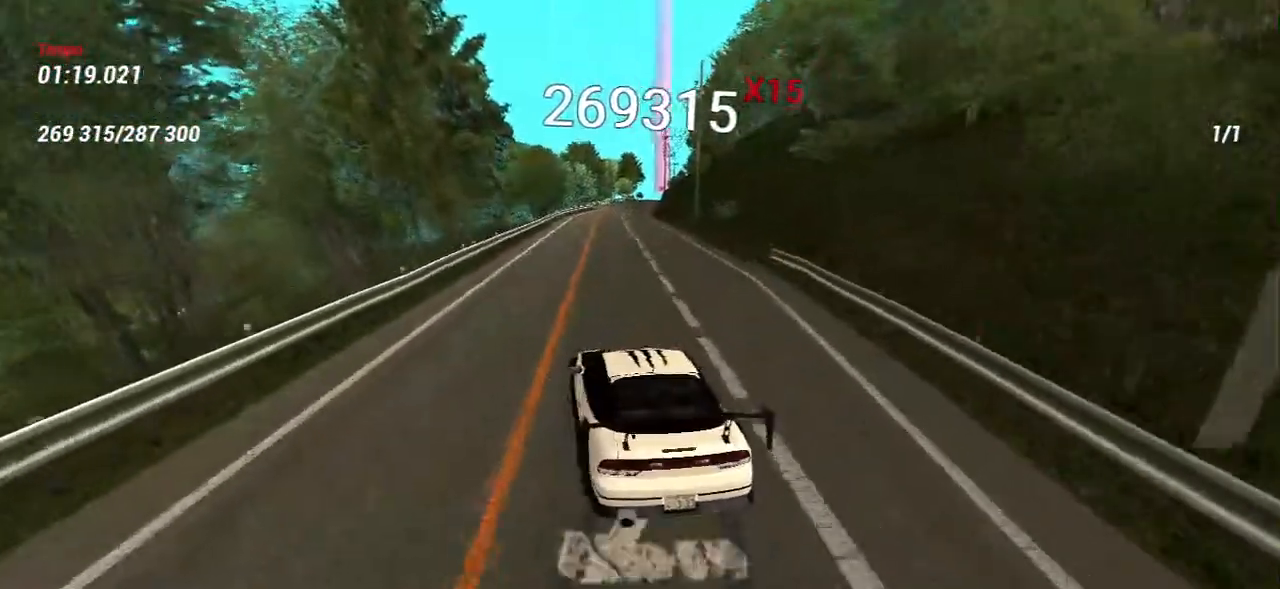
{"keys": ["w"], "mouse": [], "events": [[317, "d", "up"]]}
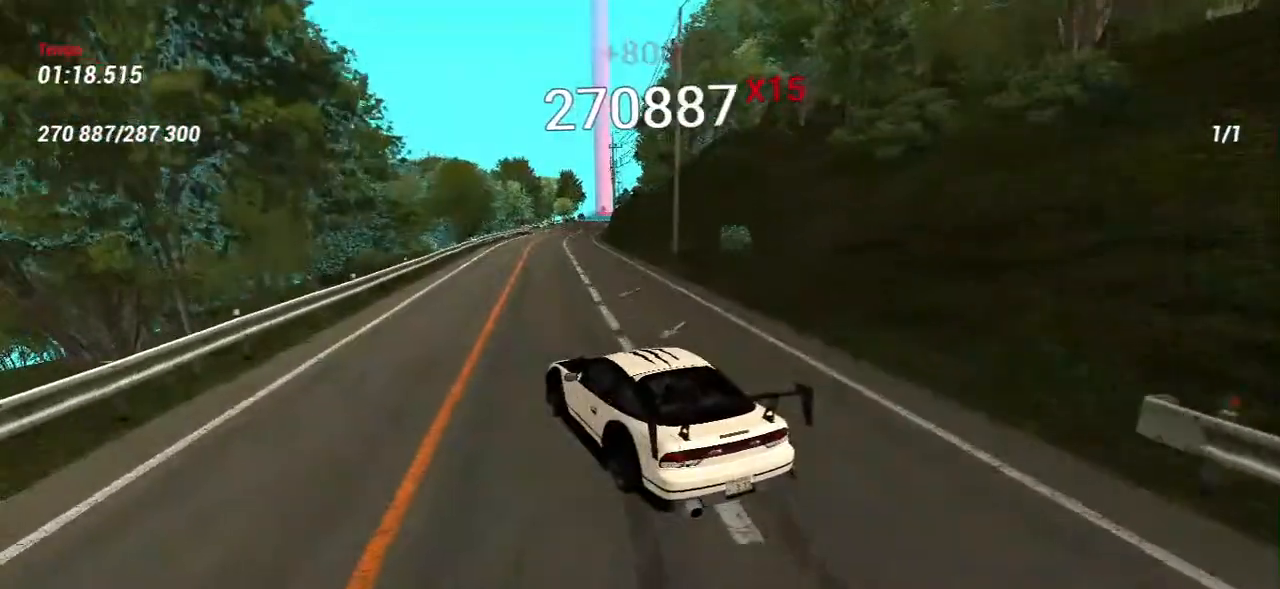
{"keys": ["d", "w"], "mouse": [], "events": [[100, "d", "down"], [233, "d", "up"], [450, "d", "down"]]}
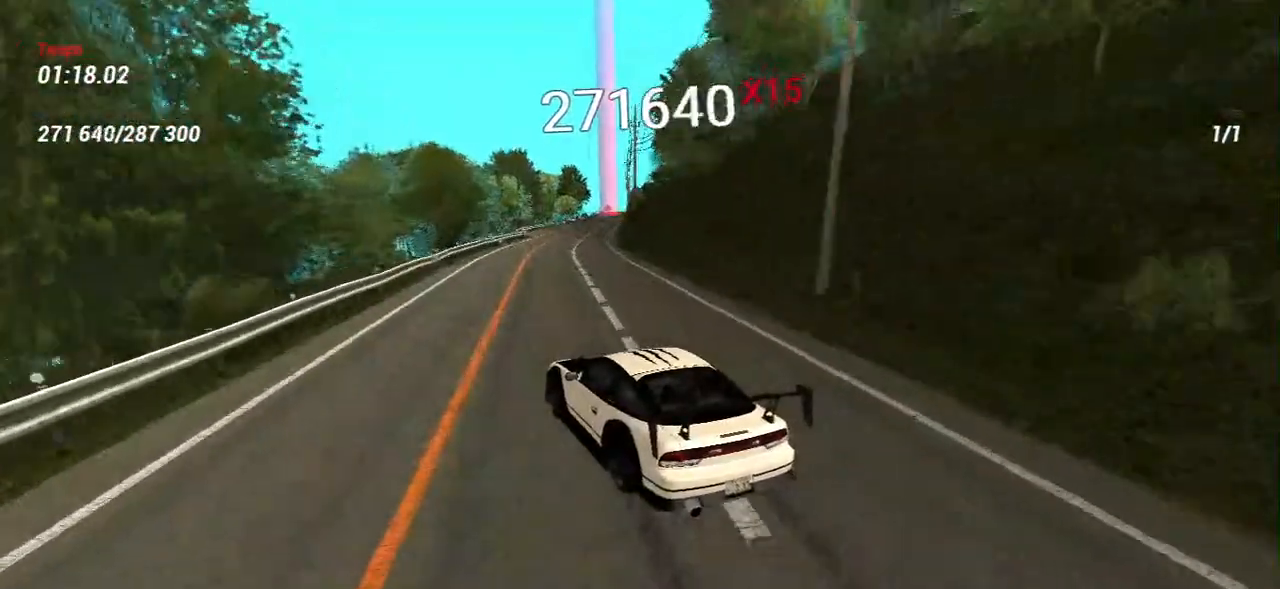
{"keys": ["d", "w"], "mouse": [], "events": [[83, "d", "up"], [250, "d", "down"]]}
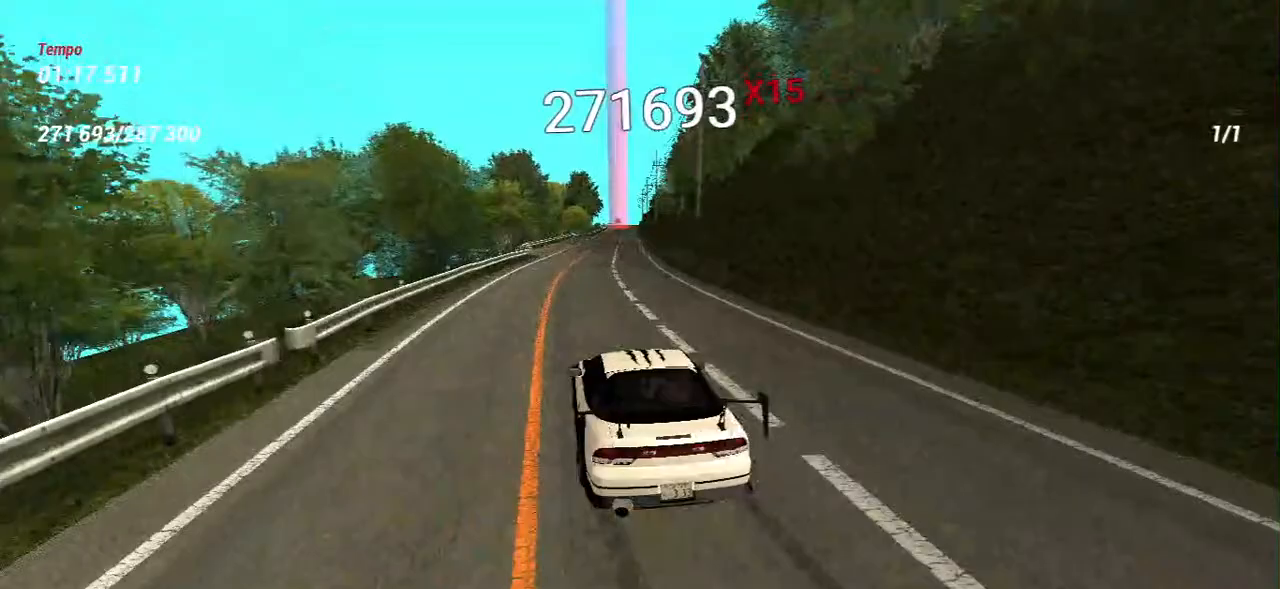
{"keys": ["w"], "mouse": [], "events": [[33, "d", "up"], [83, "a", "down"], [283, "a", "up"]]}
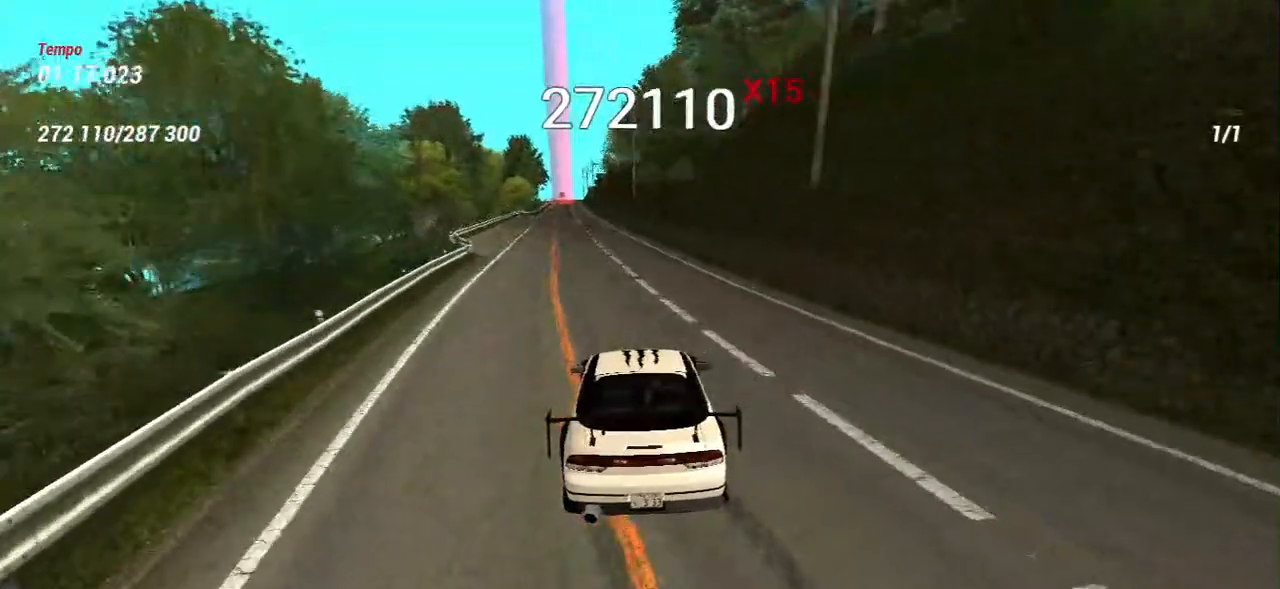
{"keys": ["w"], "mouse": [], "events": [[283, "a", "down"], [467, "a", "up"]]}
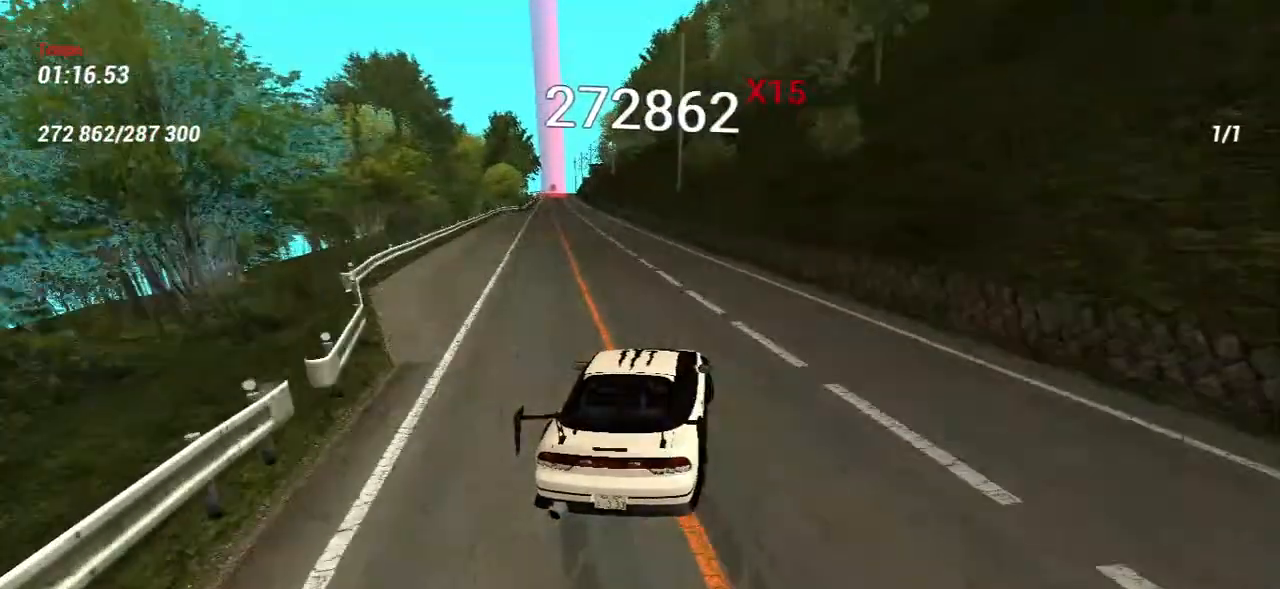
{"keys": ["a", "w"], "mouse": [], "events": [[417, "a", "down"]]}
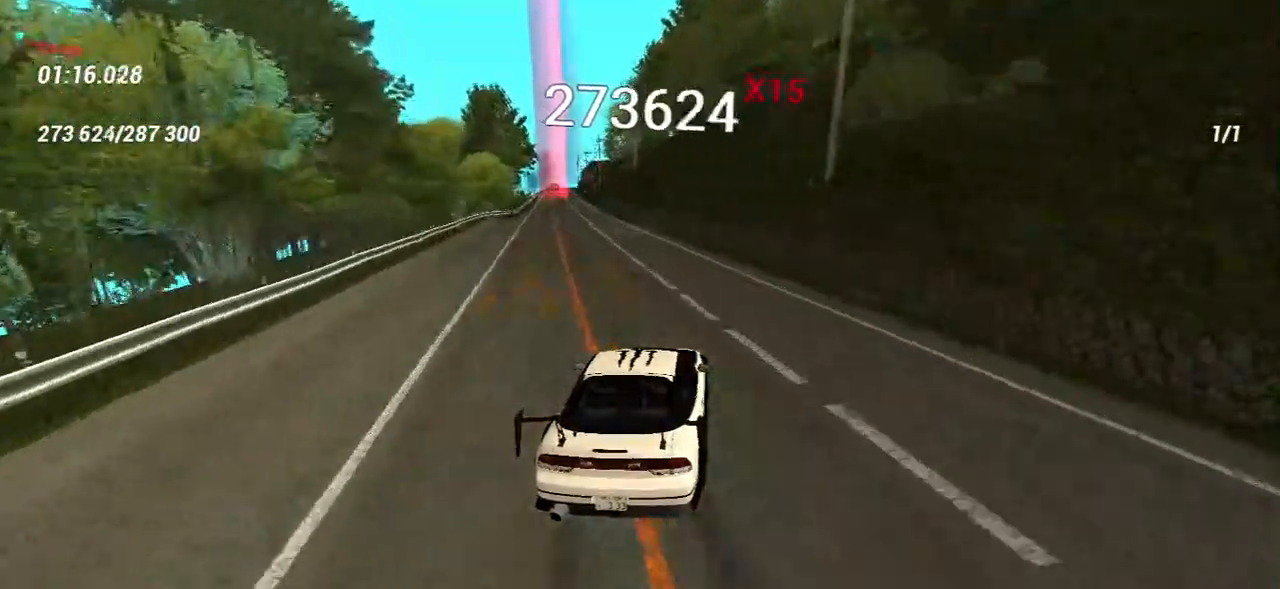
{"keys": ["a", "w"], "mouse": [], "events": [[83, "a", "up"], [250, "a", "down"]]}
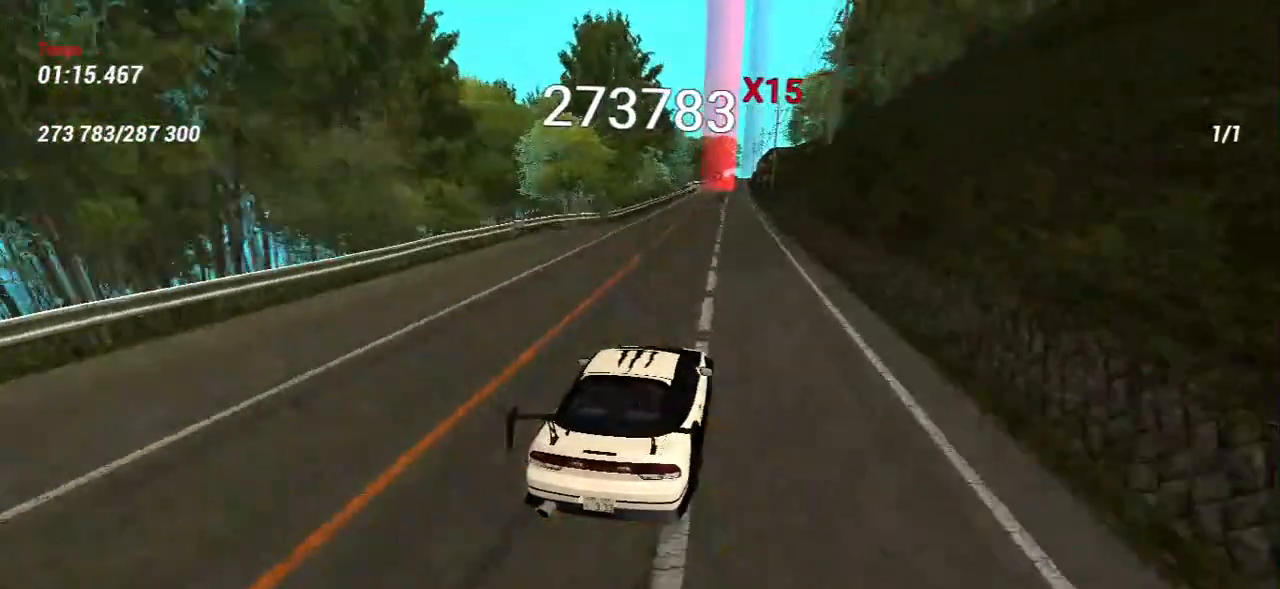
{"keys": ["d", "w"], "mouse": [], "events": [[333, "a", "up"], [367, "d", "down"]]}
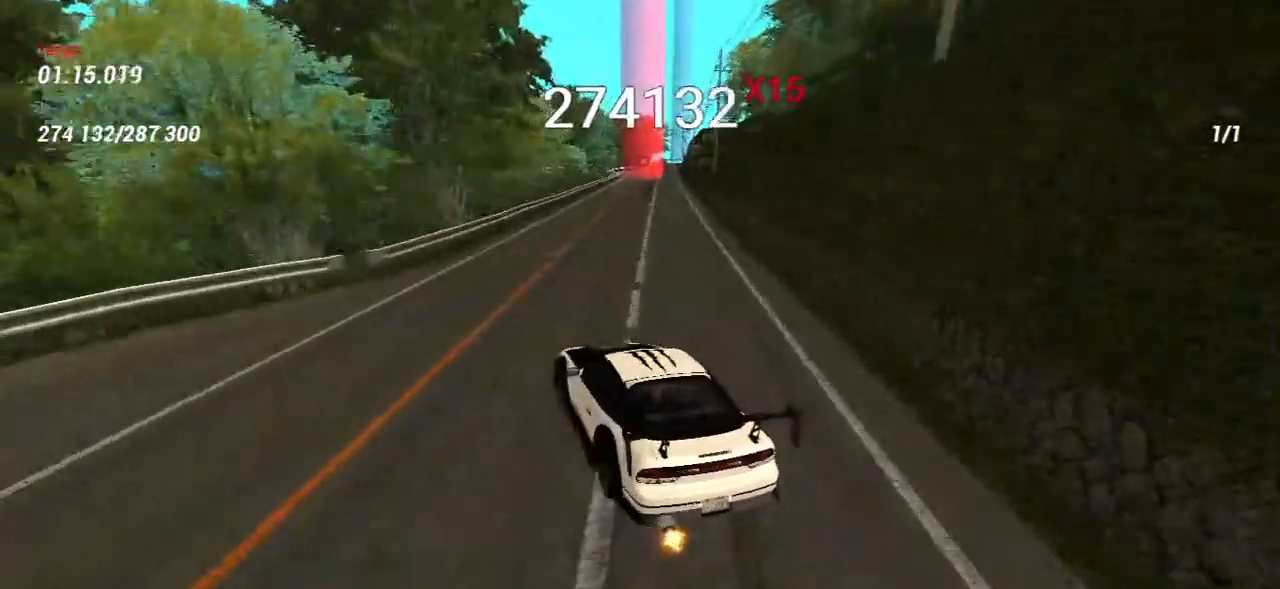
{"keys": ["d", "w"], "mouse": [], "events": [[167, "d", "up"], [383, "d", "down"]]}
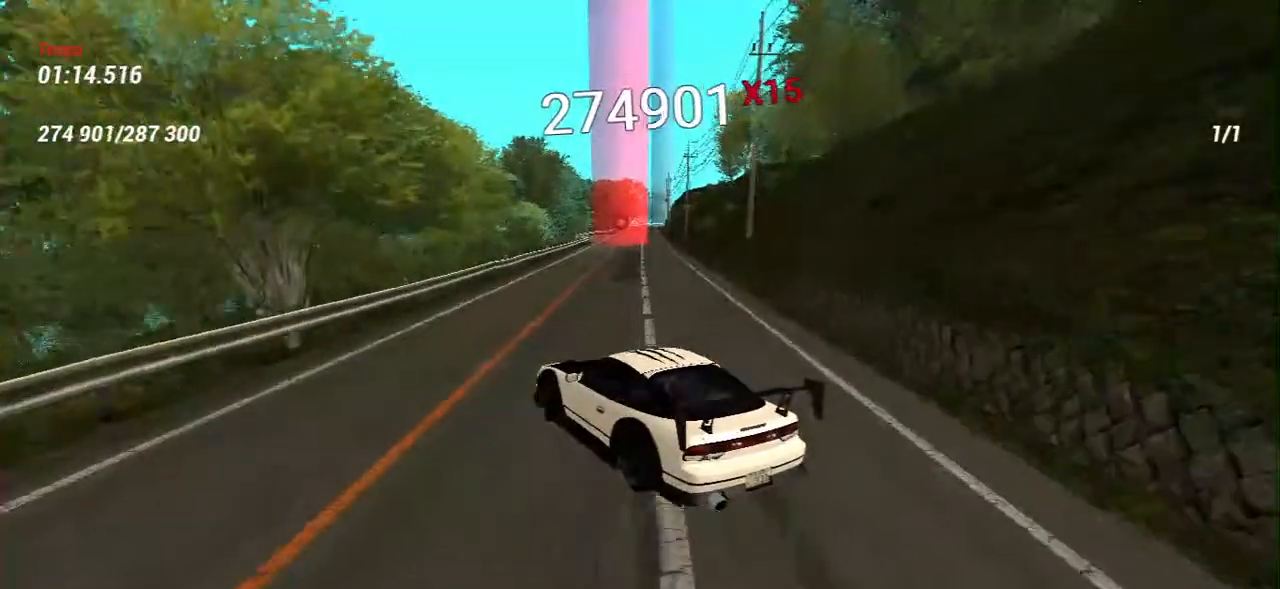
{"keys": ["d", "w"], "mouse": [], "events": [[67, "d", "up"], [167, "d", "down"]]}
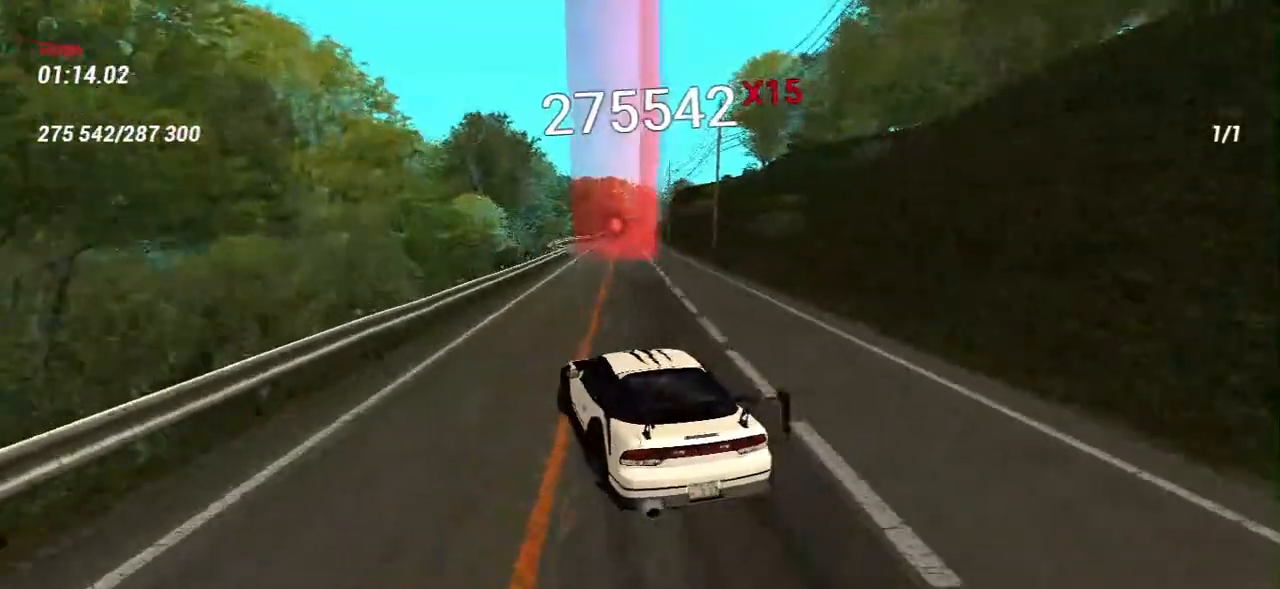
{"keys": ["a", "w"], "mouse": [], "events": [[100, "d", "up"], [317, "a", "down"]]}
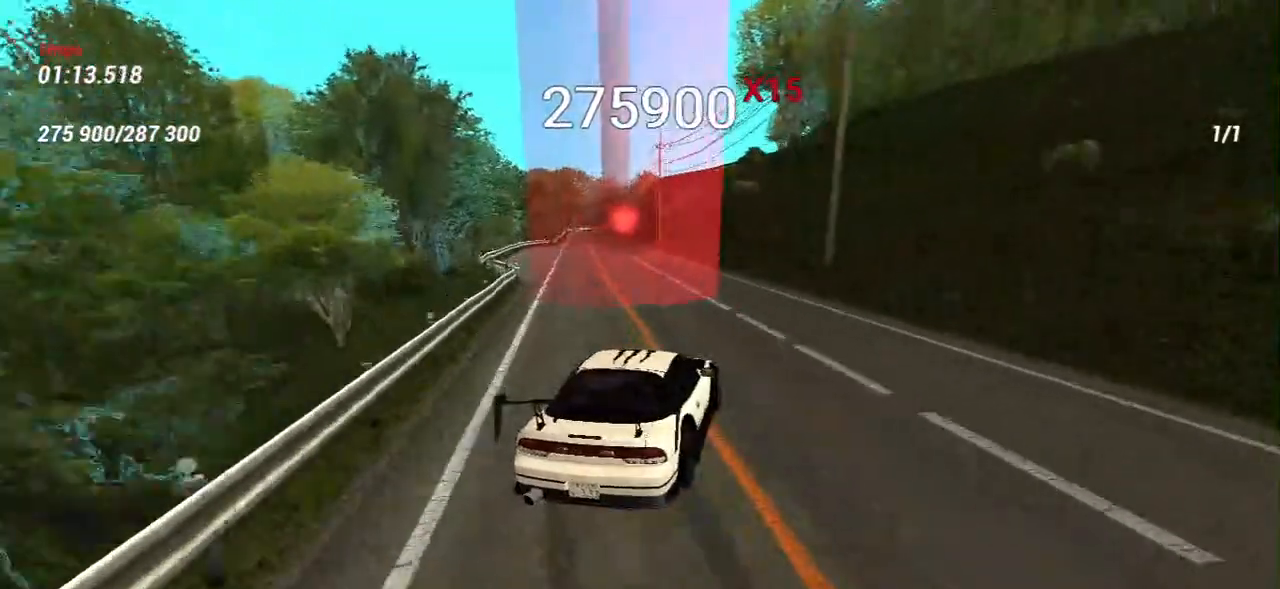
{"keys": ["w"], "mouse": [], "events": [[17, "a", "up"], [150, "a", "down"], [433, "a", "up"]]}
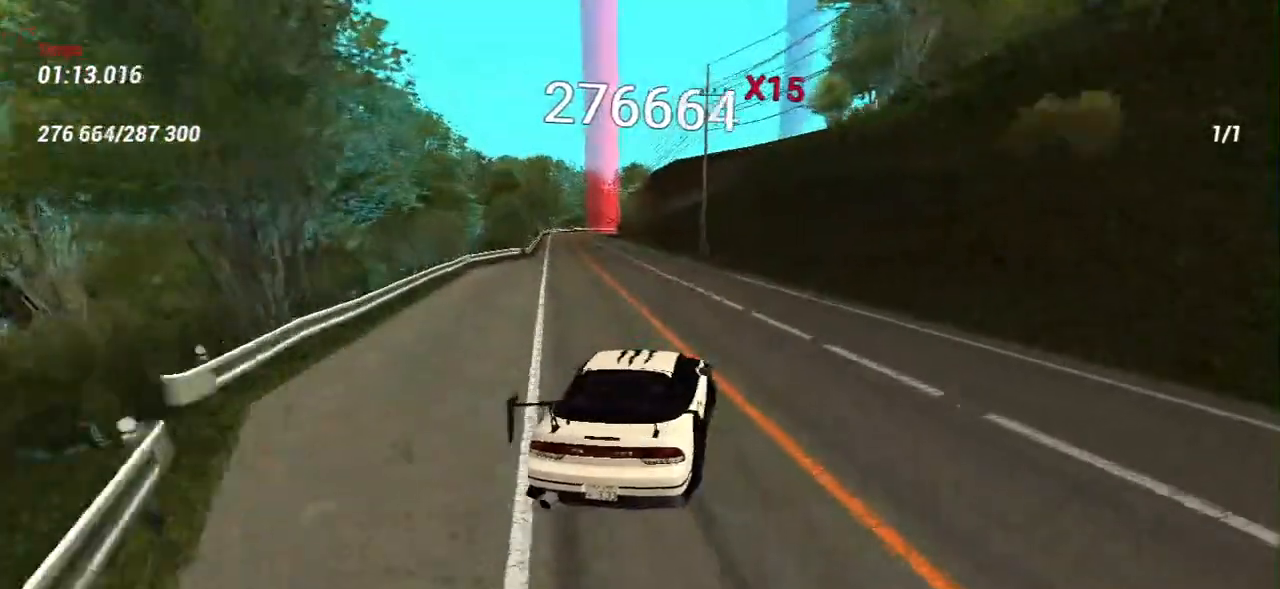
{"keys": ["s"], "mouse": [], "events": [[33, "s", "down"], [83, "w", "up"], [267, "a", "down"], [333, "a", "up"]]}